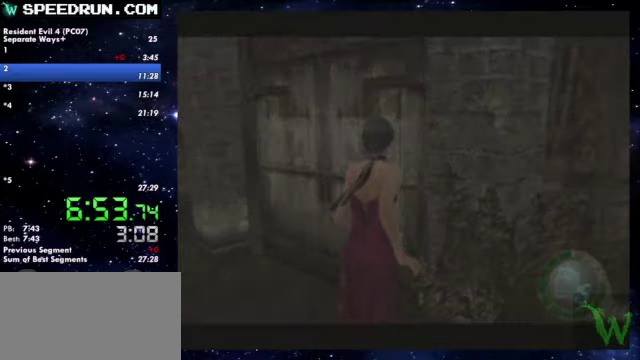
Gameplay with a controller (PlayStation layout); each line is a JSON object with the inputs held at the frame after it. Not read: R1.
{"buttons": [], "left_stick": "center", "right_stick": "center"}
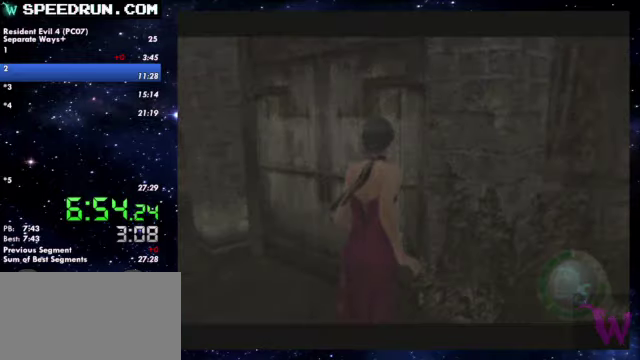
{"buttons": [], "left_stick": "center", "right_stick": "center"}
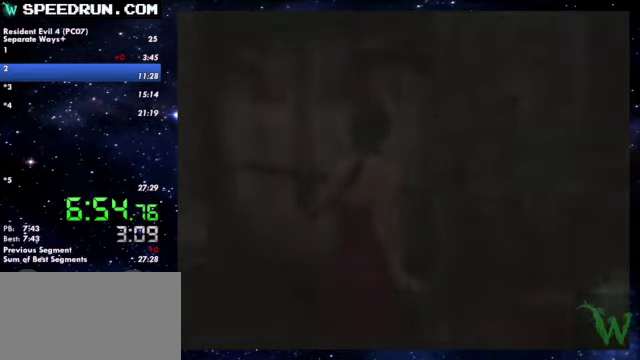
{"buttons": [], "left_stick": "center", "right_stick": "center"}
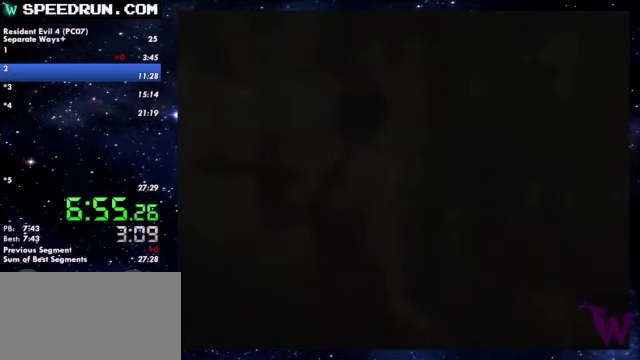
{"buttons": [], "left_stick": "center", "right_stick": "center"}
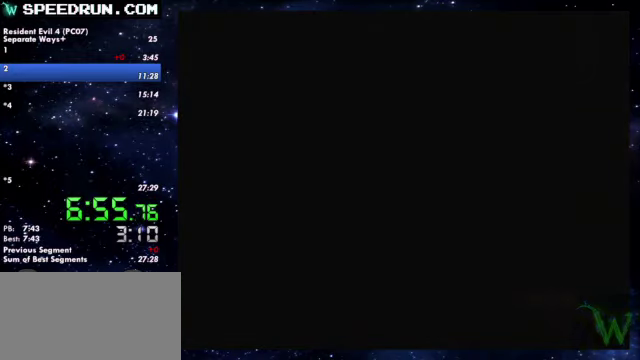
{"buttons": [], "left_stick": "center", "right_stick": "center"}
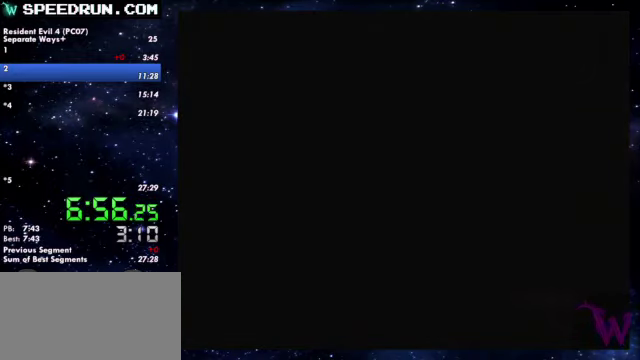
{"buttons": ["SQUARE"], "left_stick": "up", "right_stick": "center"}
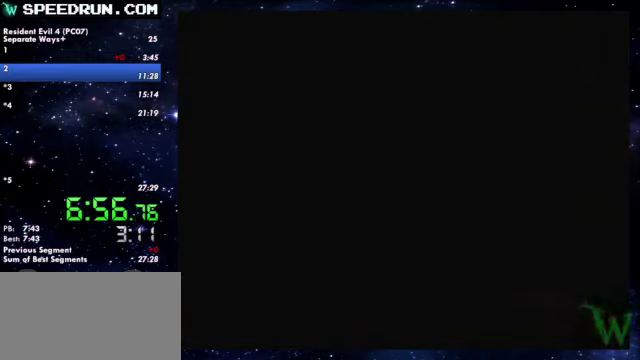
{"buttons": ["SQUARE"], "left_stick": "up", "right_stick": "center"}
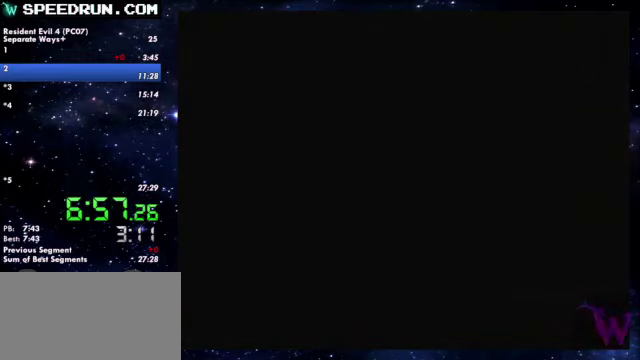
{"buttons": ["SQUARE"], "left_stick": "up", "right_stick": "center"}
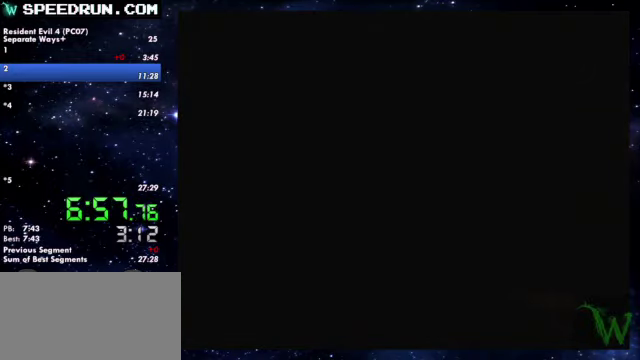
{"buttons": ["SQUARE"], "left_stick": "up", "right_stick": "center"}
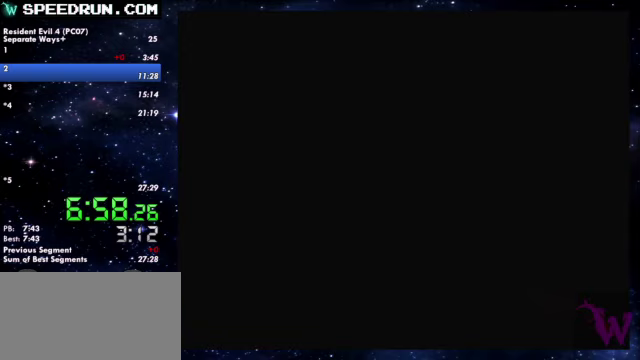
{"buttons": ["SQUARE"], "left_stick": "up", "right_stick": "center"}
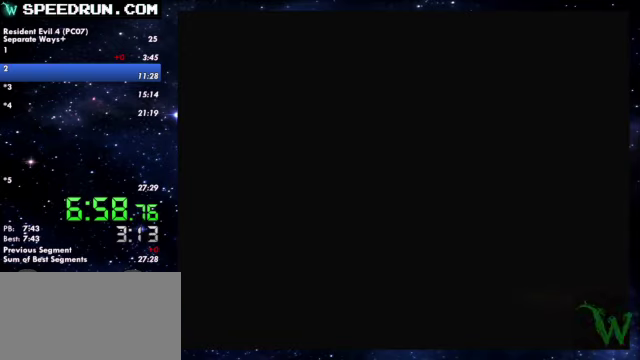
{"buttons": ["SQUARE"], "left_stick": "up", "right_stick": "center"}
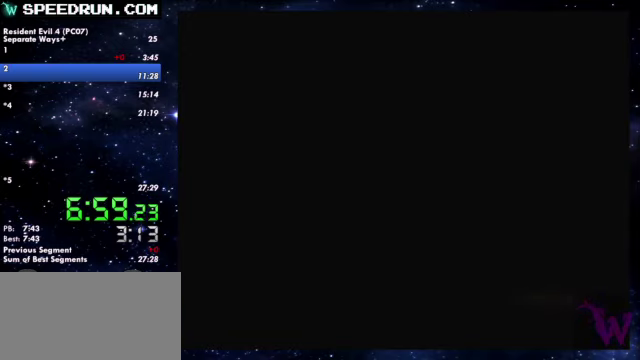
{"buttons": ["SQUARE"], "left_stick": "up", "right_stick": "center"}
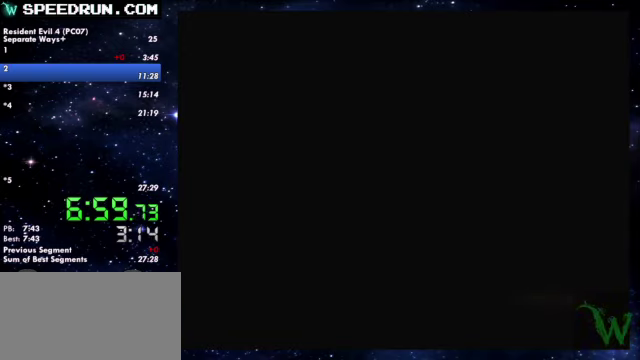
{"buttons": ["SQUARE"], "left_stick": "up", "right_stick": "center"}
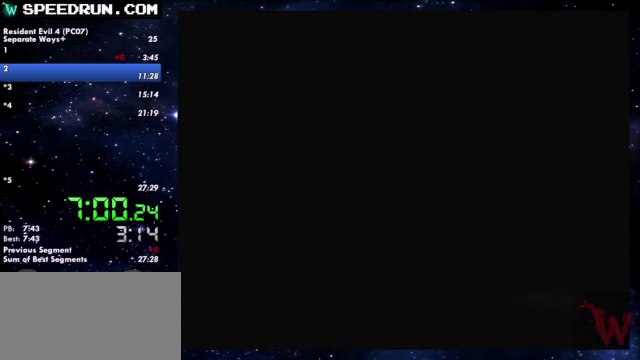
{"buttons": ["SQUARE"], "left_stick": "up", "right_stick": "center"}
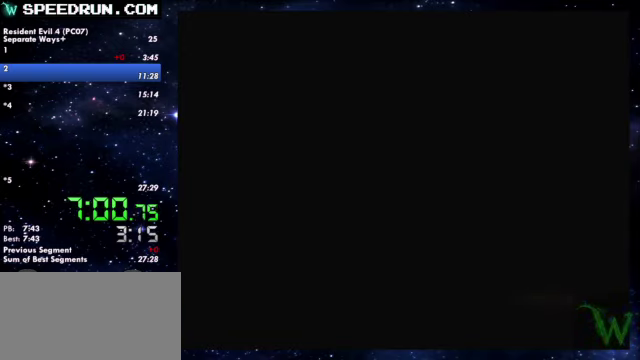
{"buttons": ["SQUARE"], "left_stick": "up", "right_stick": "center"}
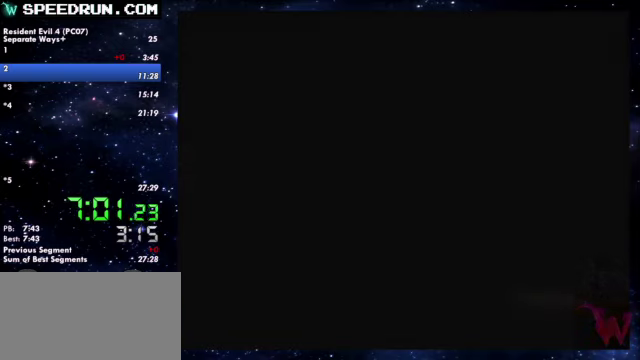
{"buttons": ["SQUARE"], "left_stick": "up", "right_stick": "center"}
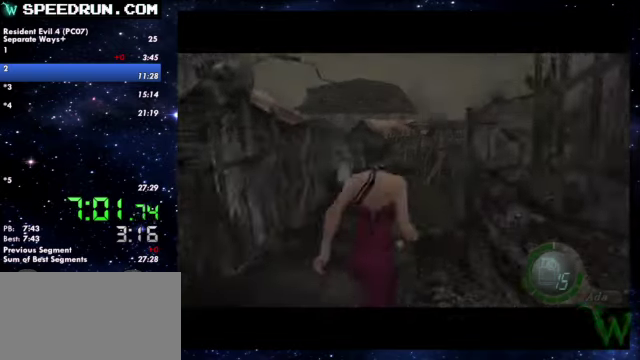
{"buttons": ["SQUARE"], "left_stick": "up", "right_stick": "center"}
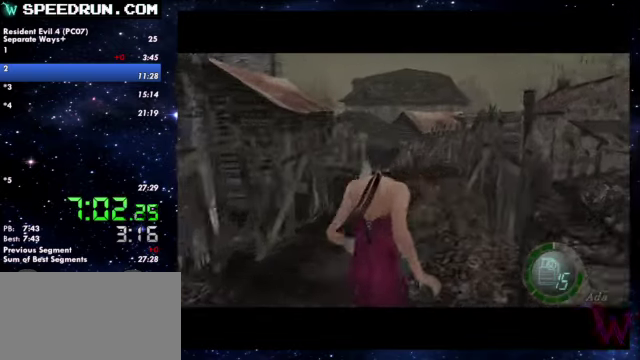
{"buttons": ["SQUARE"], "left_stick": "up", "right_stick": "center"}
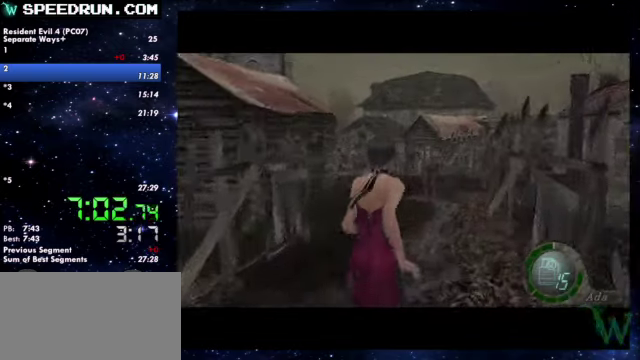
{"buttons": ["SQUARE"], "left_stick": "up", "right_stick": "center"}
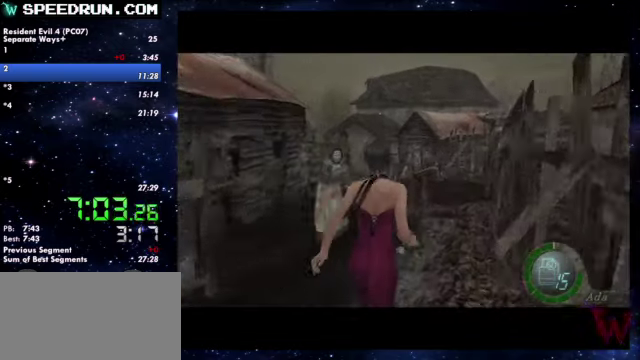
{"buttons": ["SQUARE"], "left_stick": "up", "right_stick": "center"}
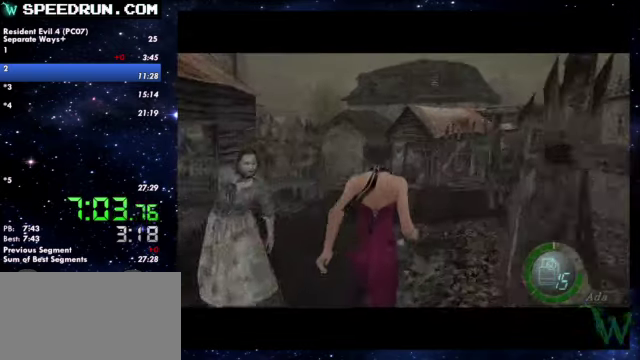
{"buttons": ["SQUARE"], "left_stick": "up-left", "right_stick": "center"}
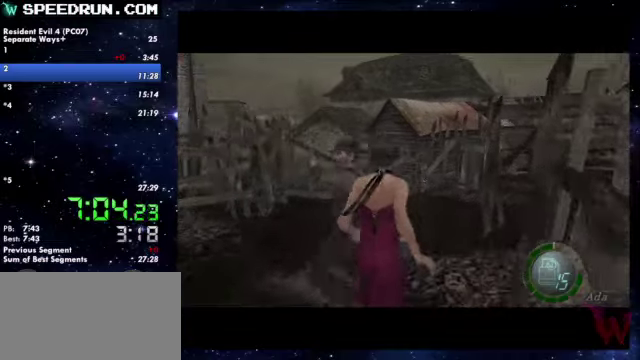
{"buttons": ["SQUARE"], "left_stick": "up", "right_stick": "center"}
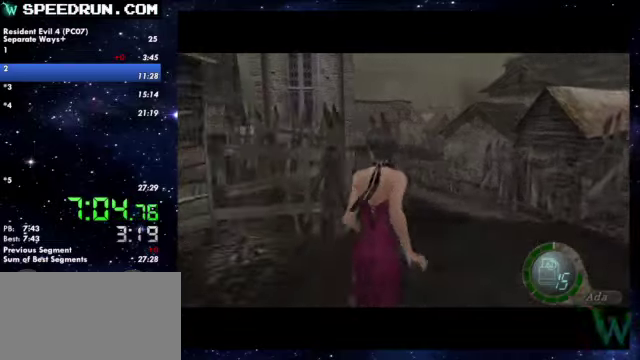
{"buttons": ["SQUARE"], "left_stick": "up", "right_stick": "center"}
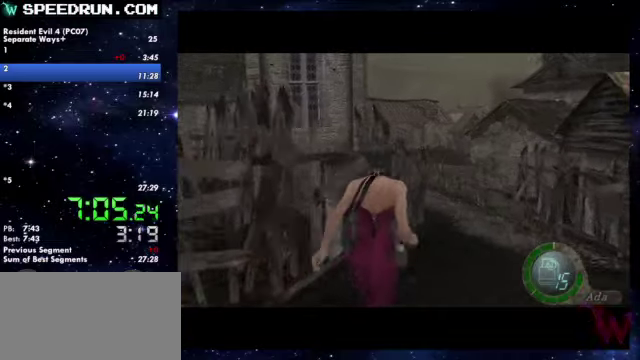
{"buttons": ["SQUARE"], "left_stick": "up", "right_stick": "center"}
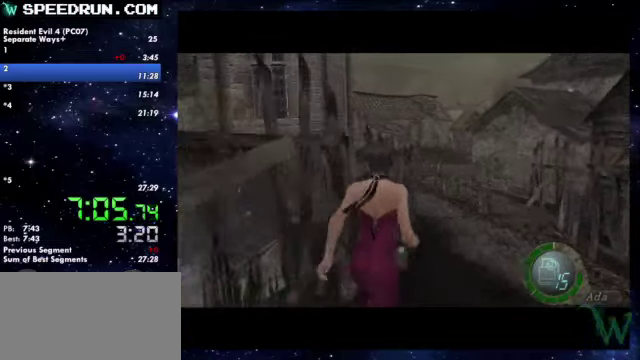
{"buttons": ["SQUARE"], "left_stick": "up", "right_stick": "center"}
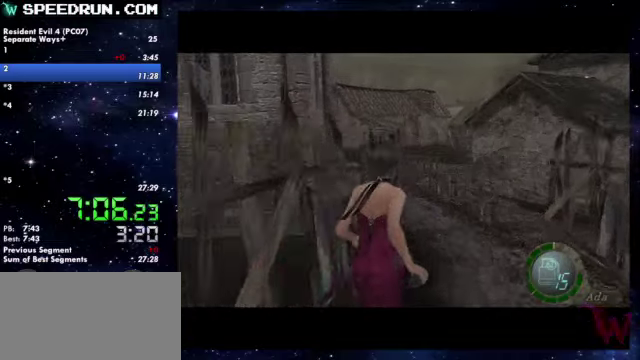
{"buttons": ["SQUARE"], "left_stick": "up", "right_stick": "center"}